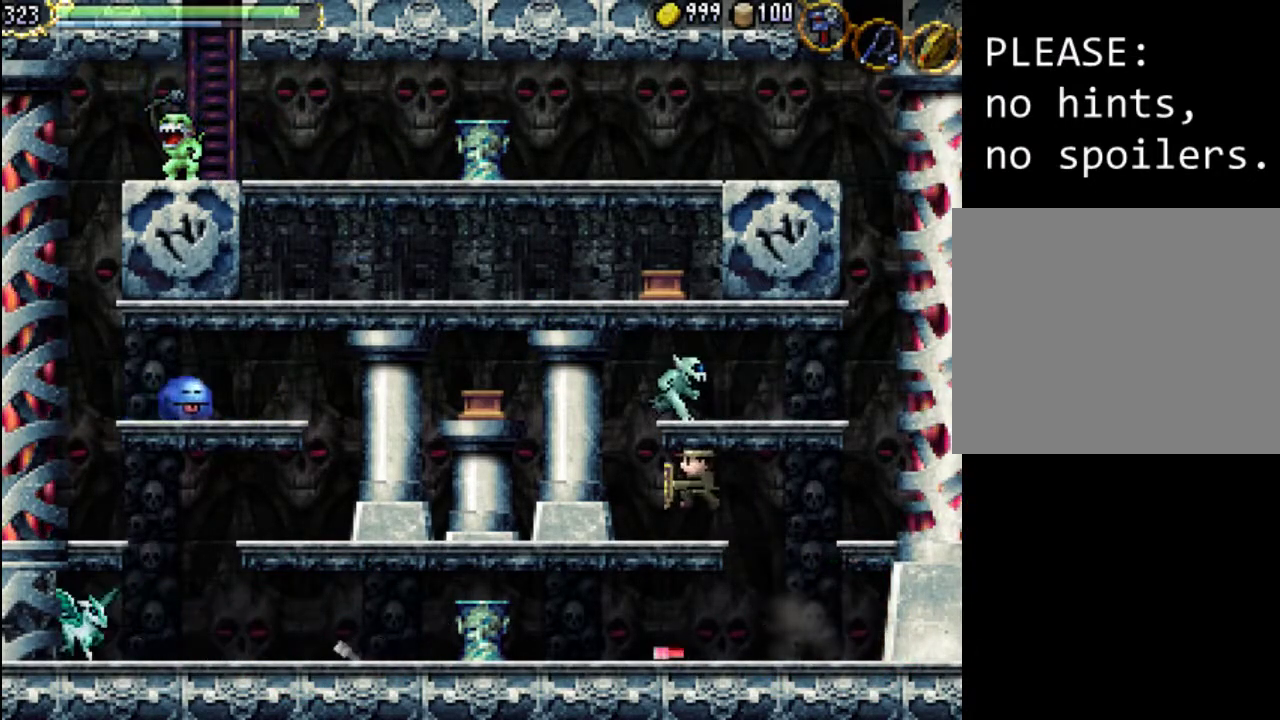
Gameplay with a controller (Xbox layout); each line is a JSON object with the inputs held at the frame after it (dt_ms = milliseconds from this image to that frame). "events" lists button and stick changes between this image and that frame as [ms after this image, input, new state], when the widget could be followed in between. Not read: L3 R3 left_stick right_stick.
{"dt_ms": 500, "buttons": ["DPAD_RIGHT"], "events": [[33, "A", "up"], [167, "DPAD_LEFT", "up"], [267, "DPAD_RIGHT", "down"]]}
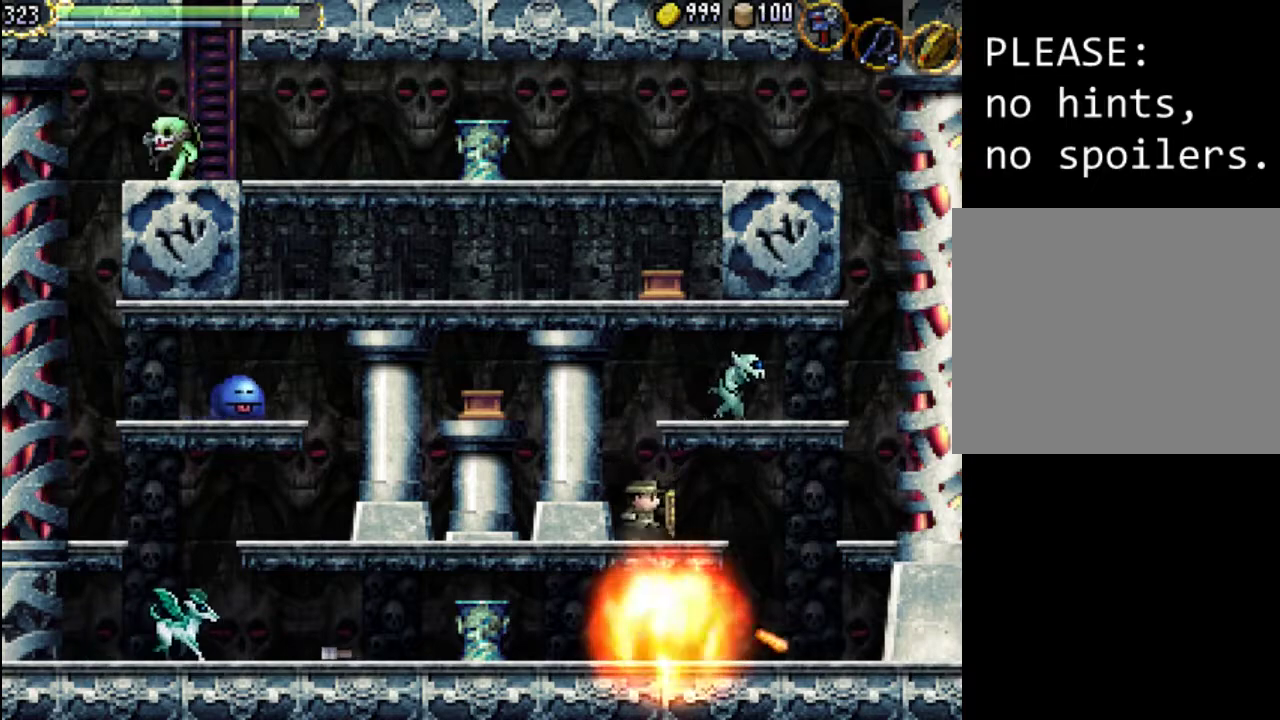
{"dt_ms": 500, "buttons": ["DPAD_RIGHT"], "events": [[167, "A", "down"], [300, "A", "up"]]}
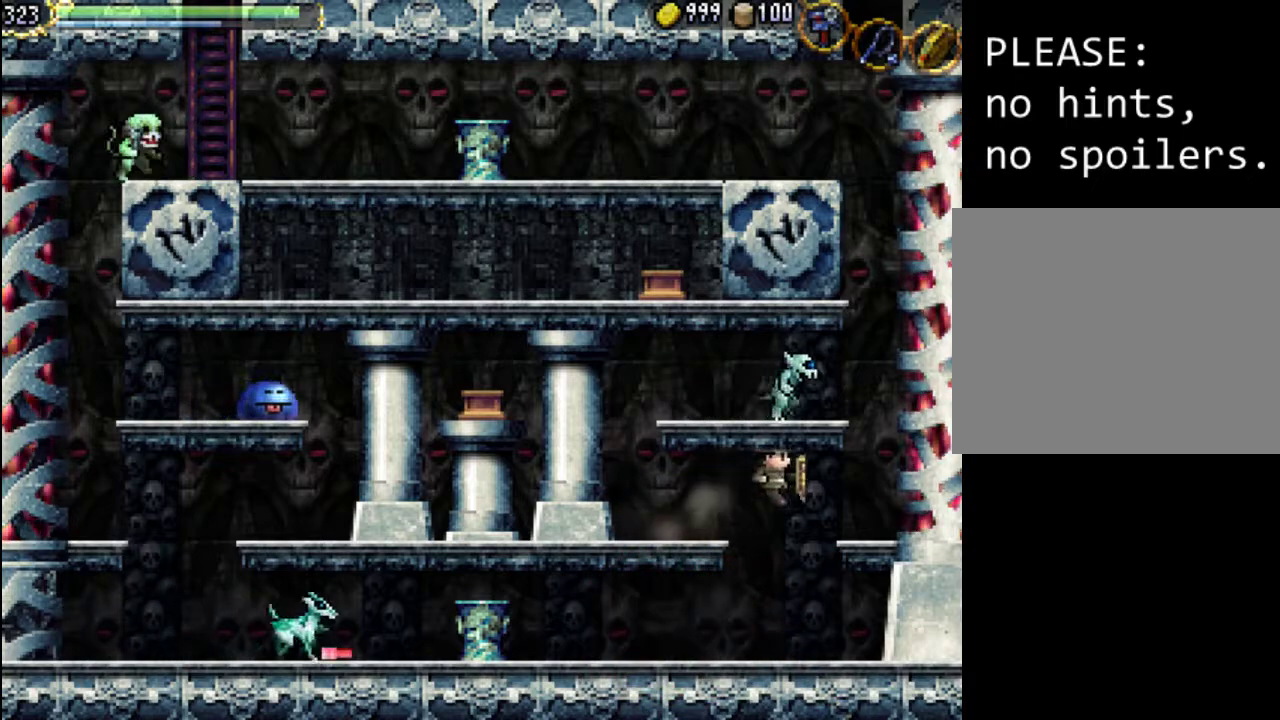
{"dt_ms": 500, "buttons": ["DPAD_LEFT"], "events": [[233, "DPAD_LEFT", "down"], [233, "DPAD_RIGHT", "up"]]}
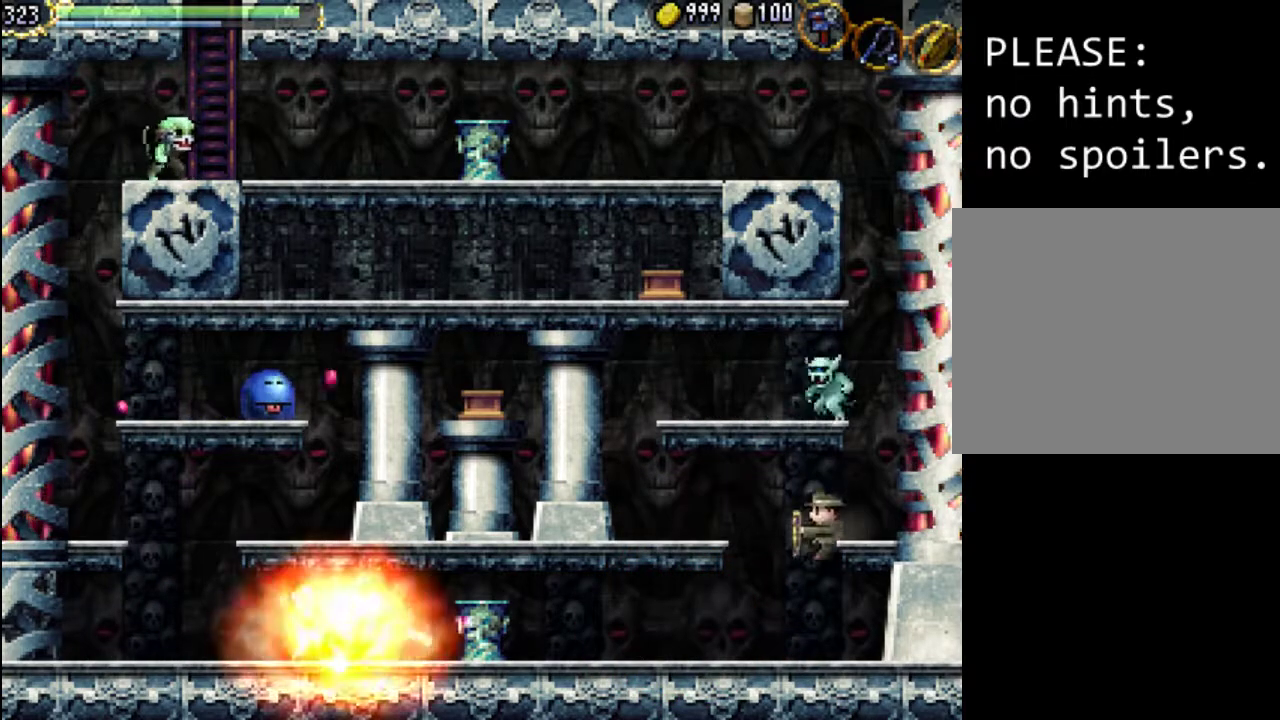
{"dt_ms": 500, "buttons": ["DPAD_LEFT"], "events": []}
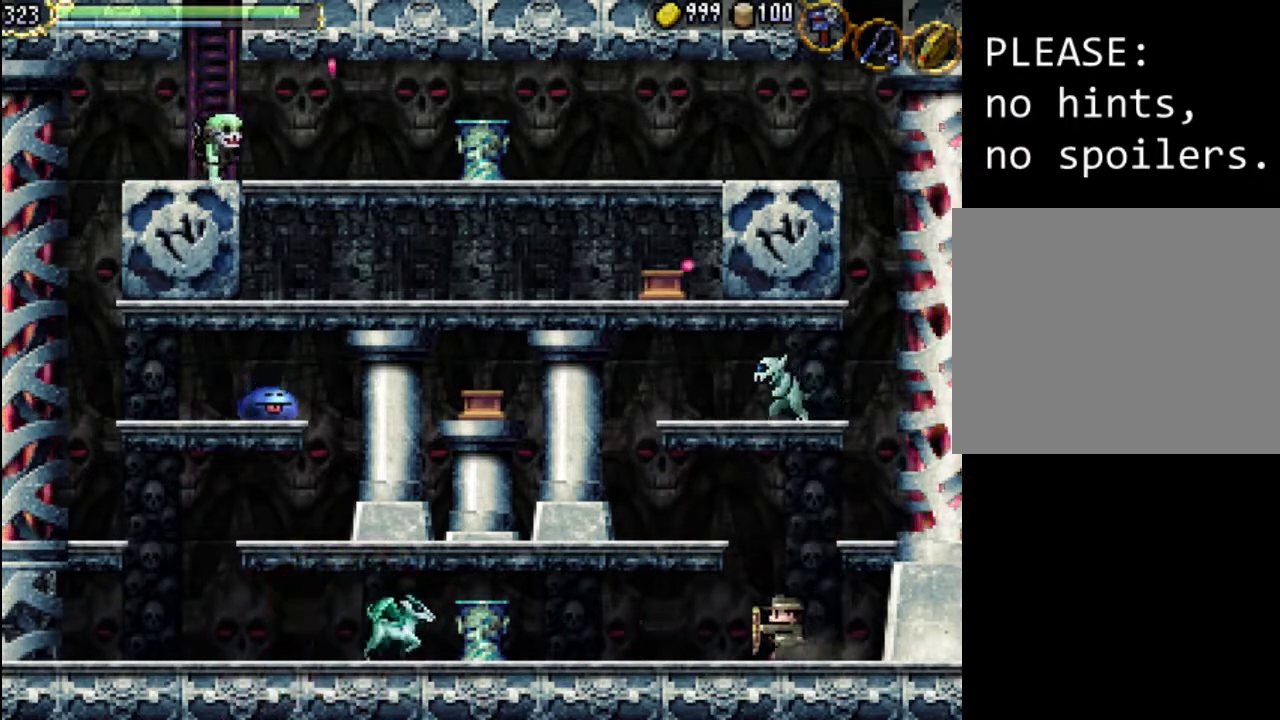
{"dt_ms": 500, "buttons": ["DPAD_LEFT"], "events": []}
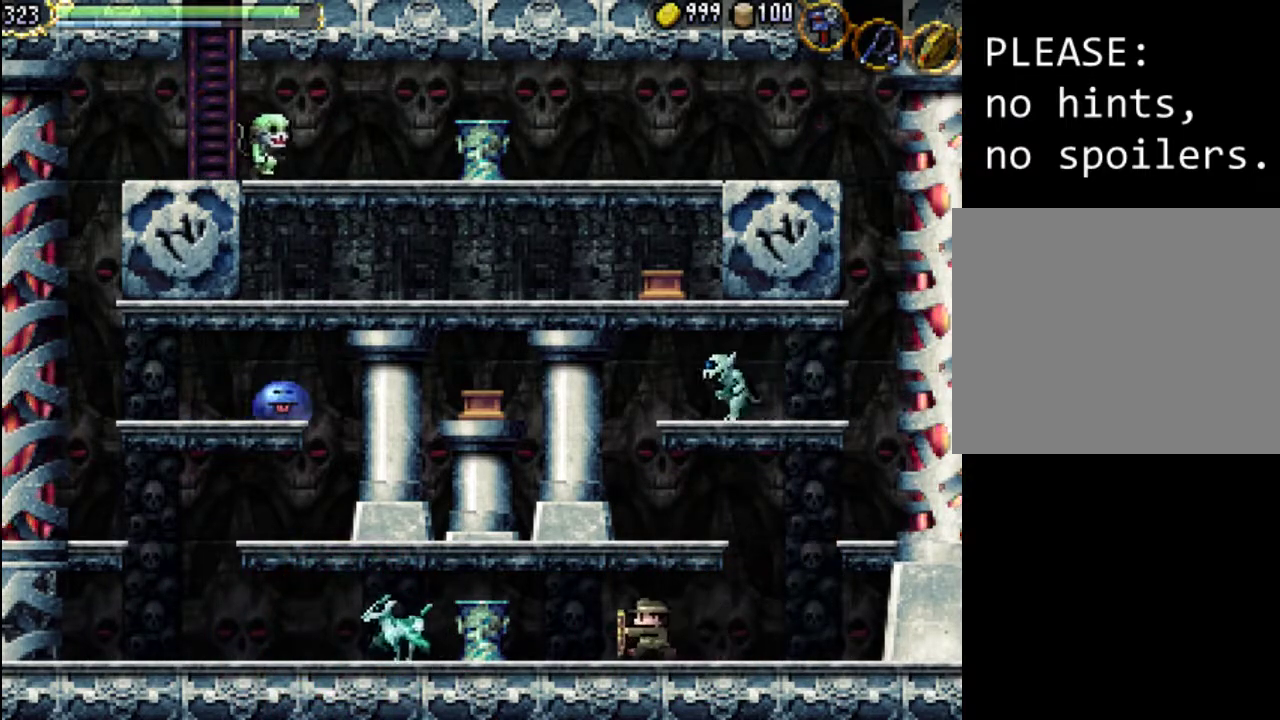
{"dt_ms": 500, "buttons": ["A", "DPAD_DOWN", "DPAD_LEFT"], "events": [[333, "A", "down"], [467, "DPAD_DOWN", "down"]]}
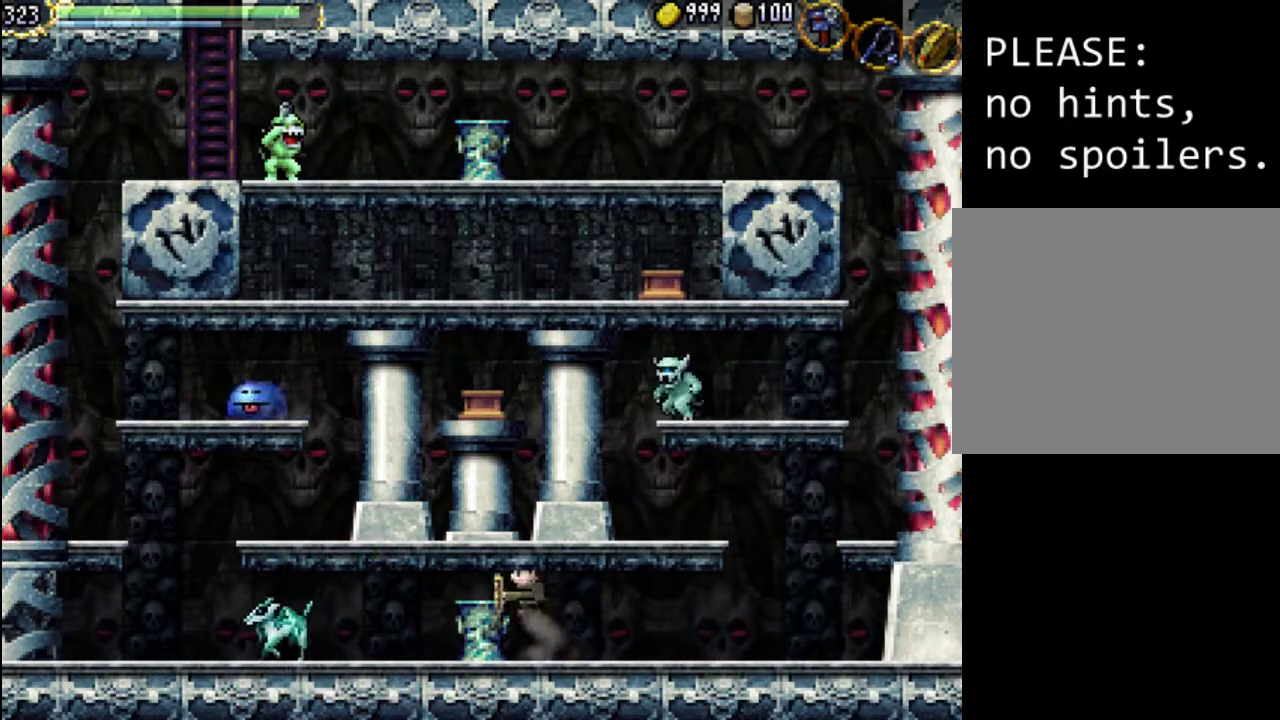
{"dt_ms": 500, "buttons": ["DPAD_LEFT"], "events": [[100, "X", "down"], [367, "DPAD_DOWN", "up"], [400, "A", "up"], [433, "X", "up"]]}
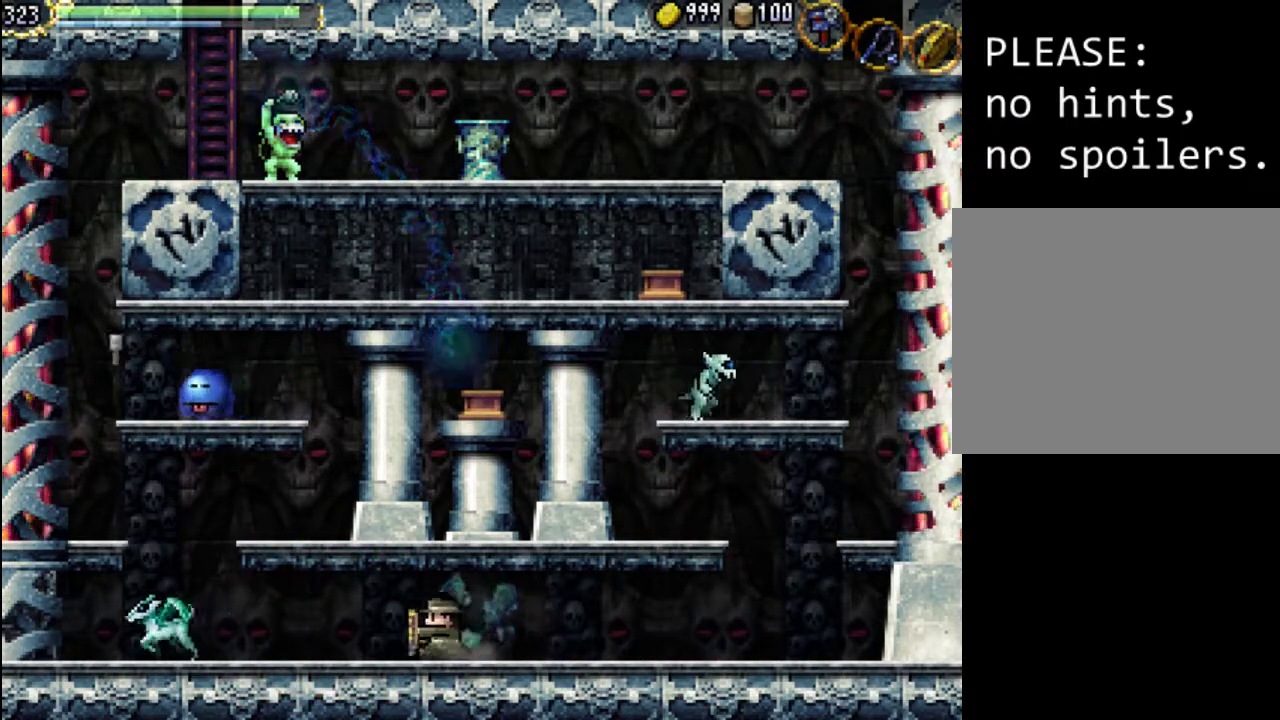
{"dt_ms": 500, "buttons": ["DPAD_LEFT"], "events": [[67, "DPAD_LEFT", "up"], [100, "DPAD_LEFT", "down"]]}
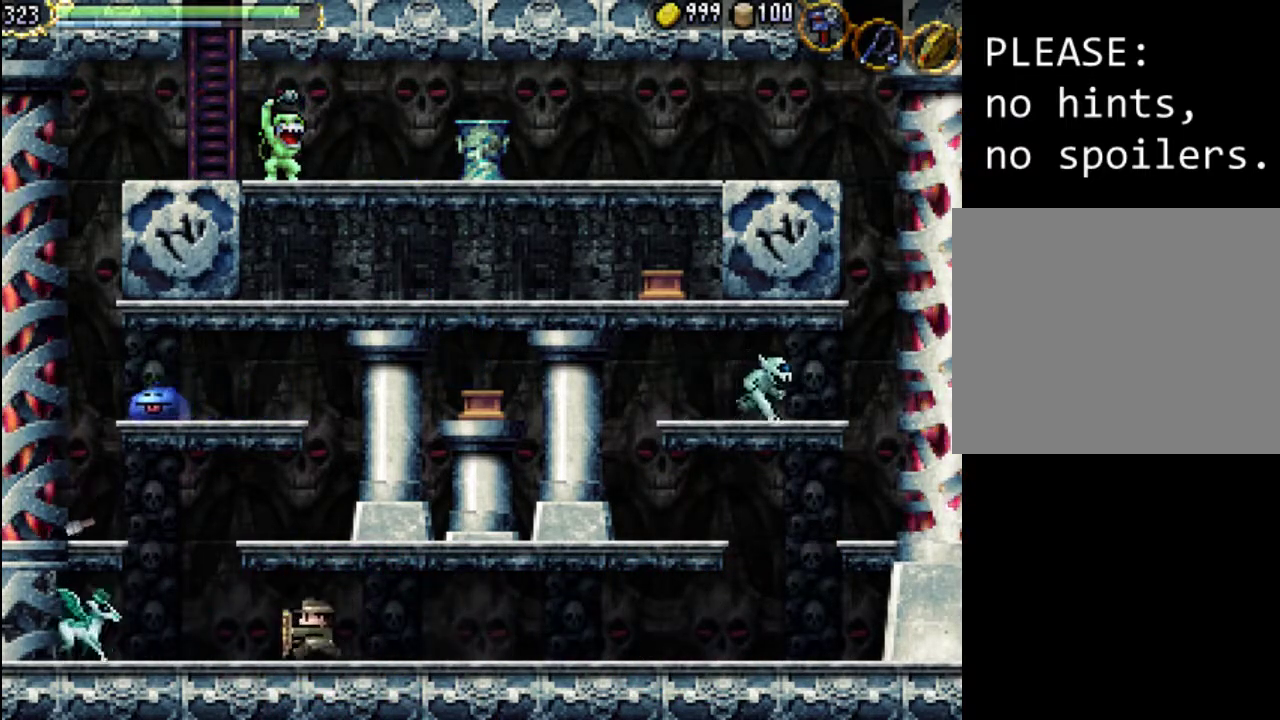
{"dt_ms": 500, "buttons": [], "events": [[267, "X", "down"], [367, "DPAD_LEFT", "up"], [367, "X", "up"], [400, "X", "down"], [500, "X", "up"]]}
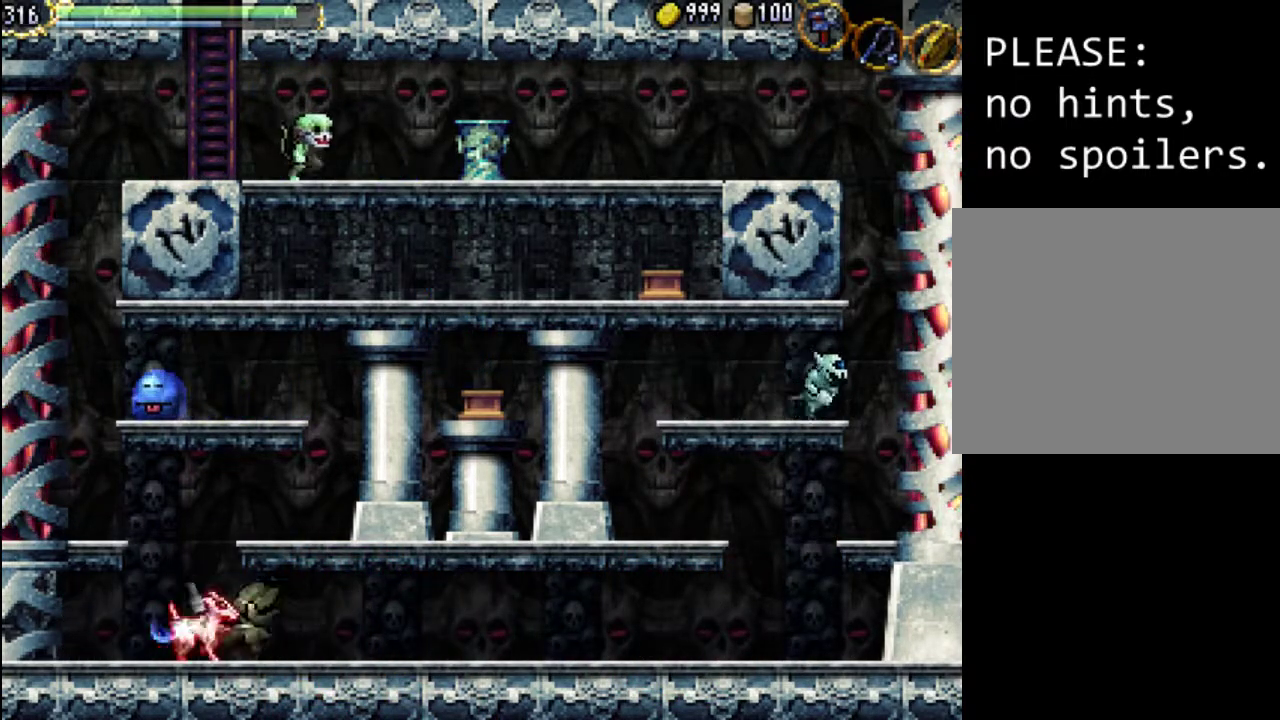
{"dt_ms": 500, "buttons": [], "events": [[100, "X", "down"], [133, "X", "up"], [233, "DPAD_LEFT", "down"], [367, "X", "down"], [467, "X", "up"], [500, "DPAD_LEFT", "up"]]}
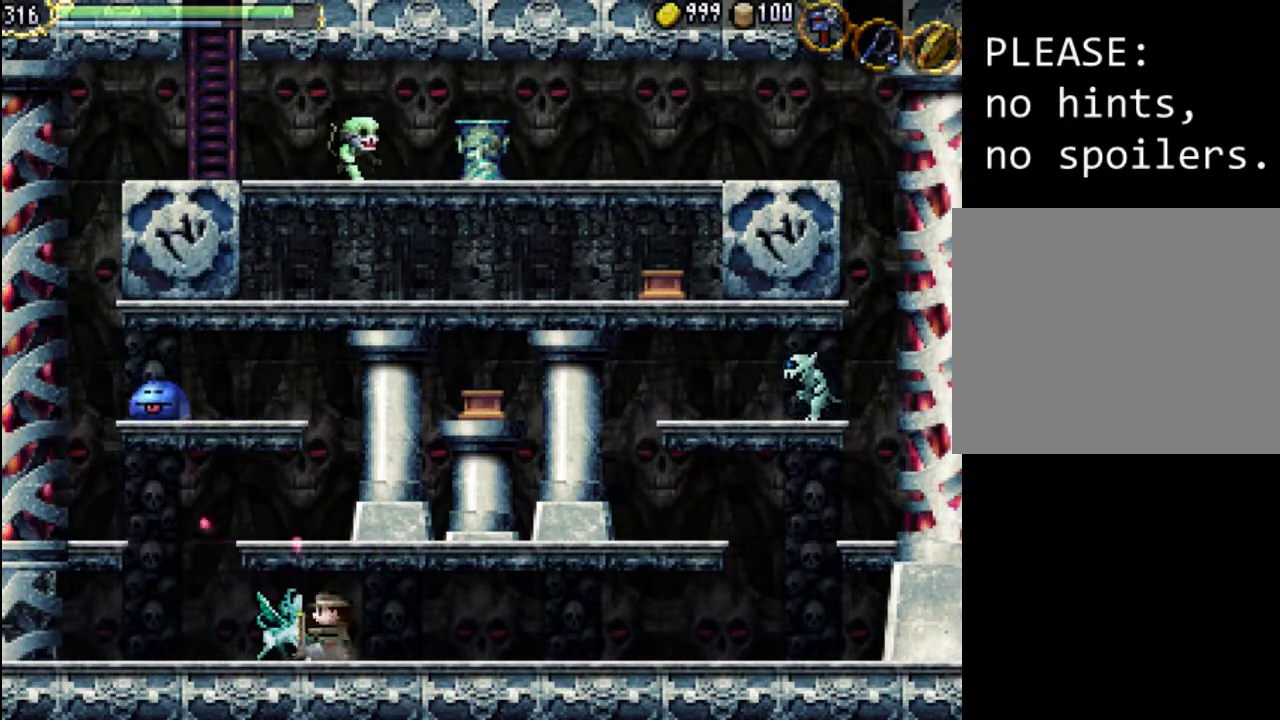
{"dt_ms": 500, "buttons": ["DPAD_LEFT"], "events": [[67, "DPAD_DOWN", "down"], [67, "DPAD_RIGHT", "down"], [67, "X", "down"], [133, "X", "up"], [200, "DPAD_LEFT", "down"], [200, "DPAD_RIGHT", "up"], [233, "DPAD_DOWN", "up"], [267, "X", "down"], [333, "X", "up"]]}
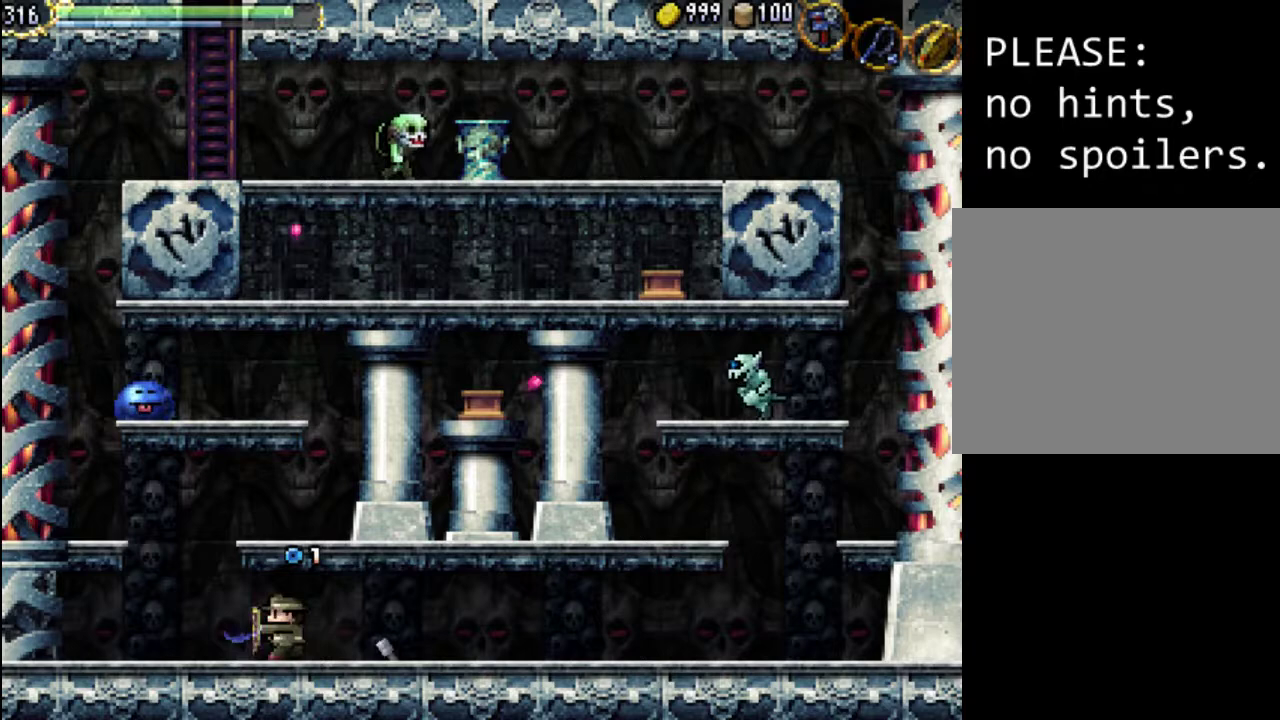
{"dt_ms": 500, "buttons": ["A", "DPAD_LEFT"], "events": [[200, "A", "down"]]}
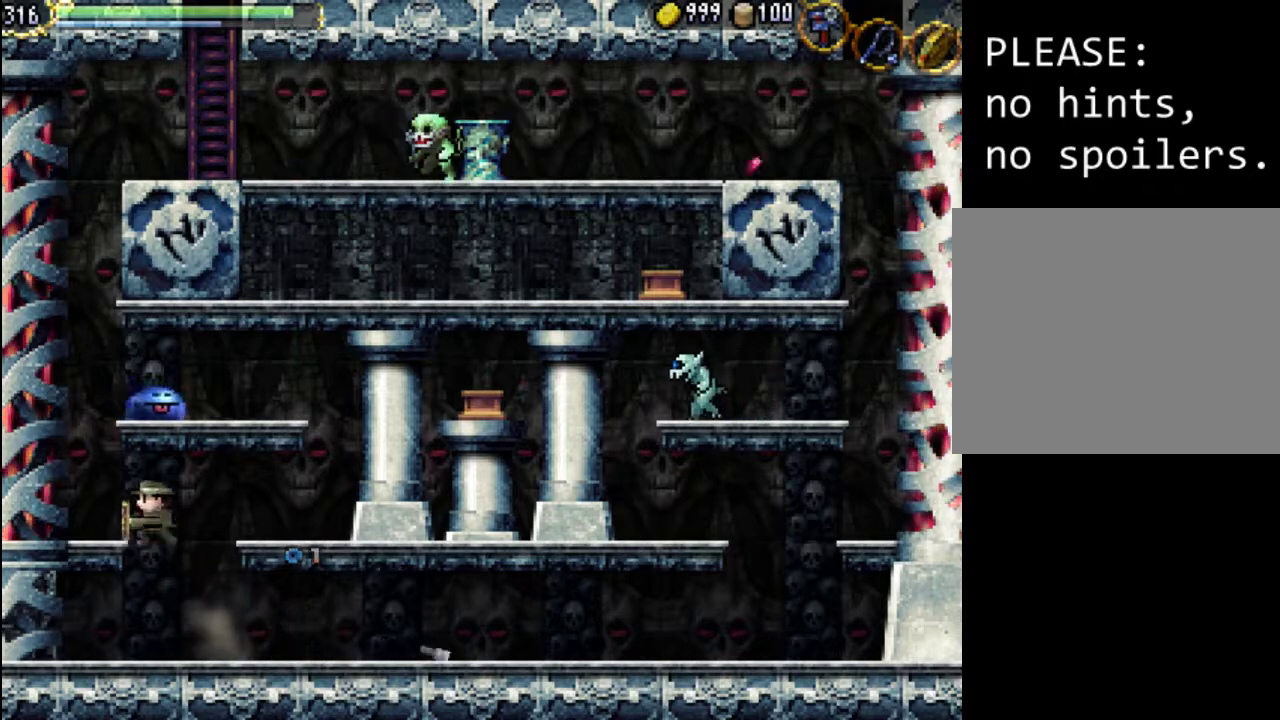
{"dt_ms": 500, "buttons": [], "events": [[100, "DPAD_LEFT", "up"], [100, "X", "down"], [233, "A", "up"], [267, "X", "up"]]}
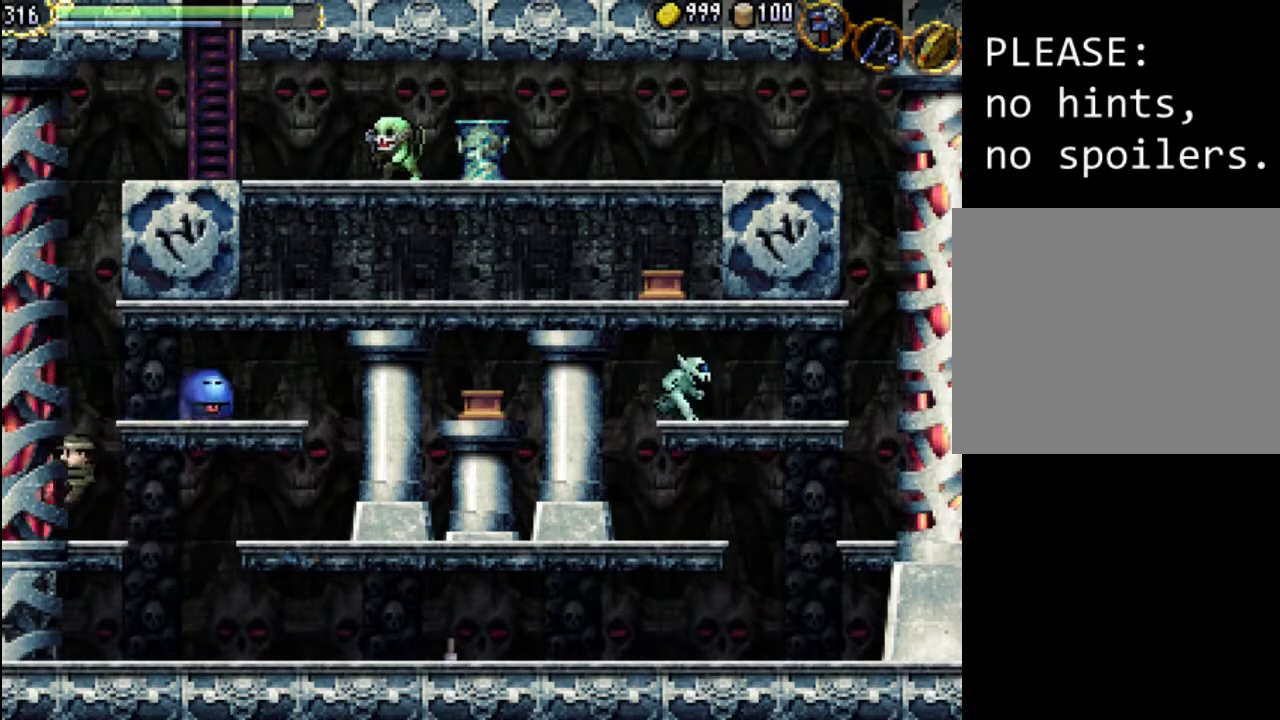
{"dt_ms": 500, "buttons": ["A", "DPAD_RIGHT"], "events": [[333, "A", "down"], [400, "DPAD_RIGHT", "down"]]}
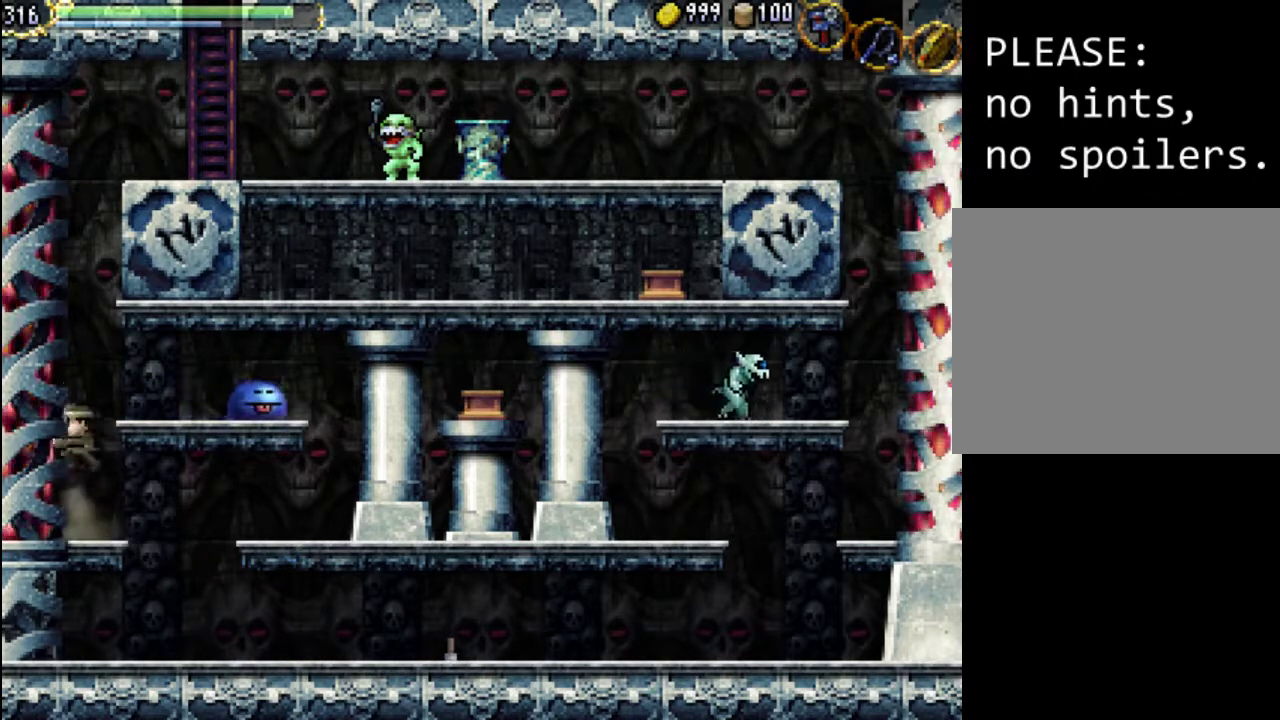
{"dt_ms": 500, "buttons": ["DPAD_RIGHT"], "events": [[167, "A", "up"]]}
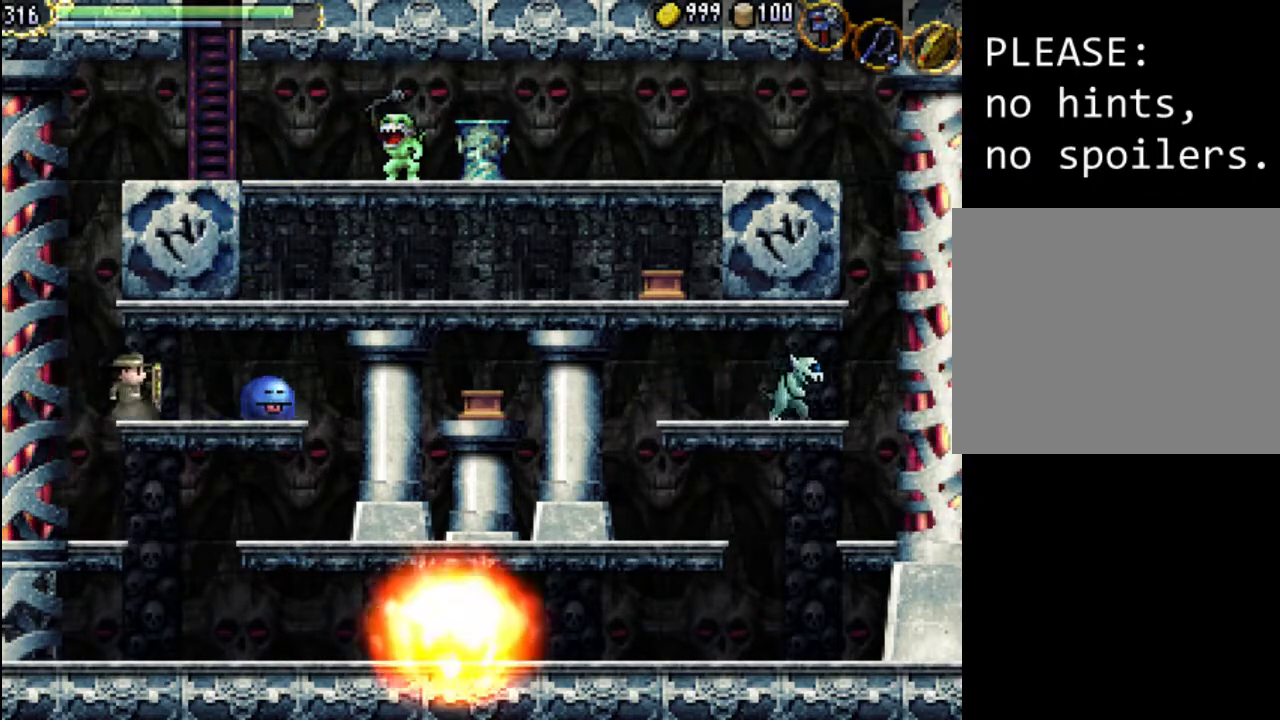
{"dt_ms": 500, "buttons": ["DPAD_RIGHT"], "events": [[100, "X", "down"], [200, "X", "up"], [300, "X", "down"], [400, "X", "up"]]}
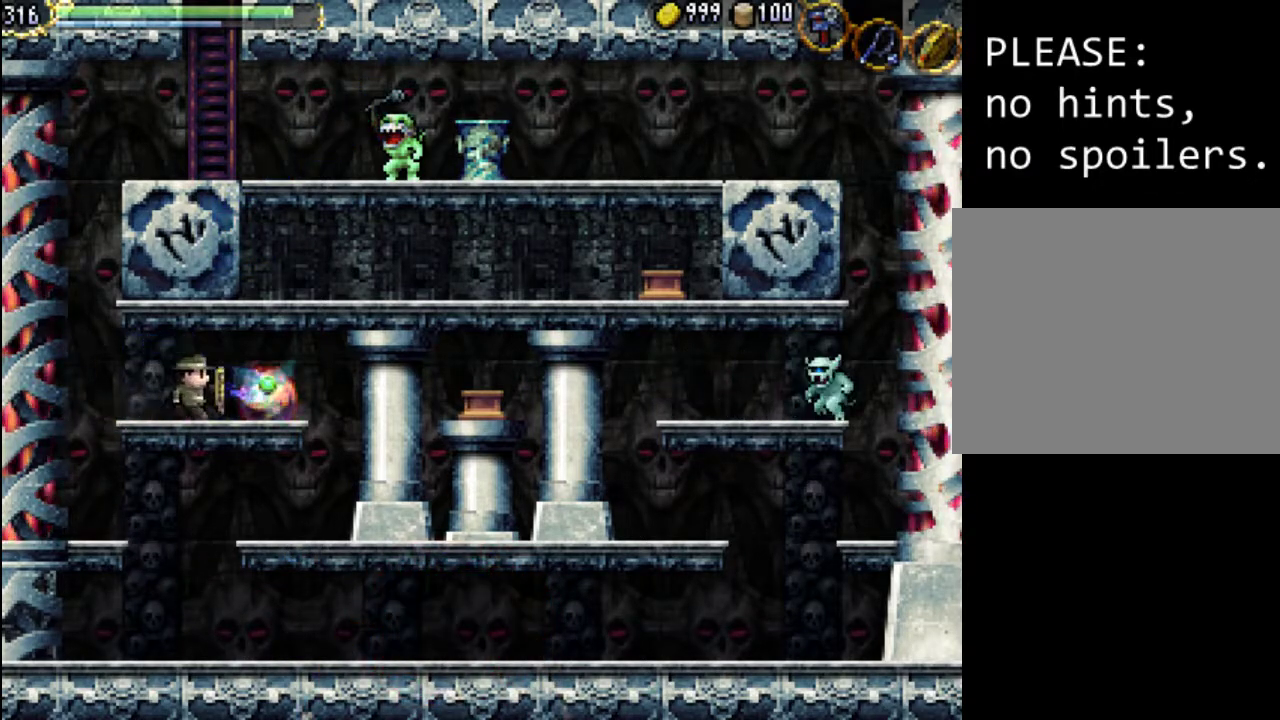
{"dt_ms": 500, "buttons": ["DPAD_LEFT"], "events": [[200, "DPAD_RIGHT", "up"], [367, "DPAD_LEFT", "down"]]}
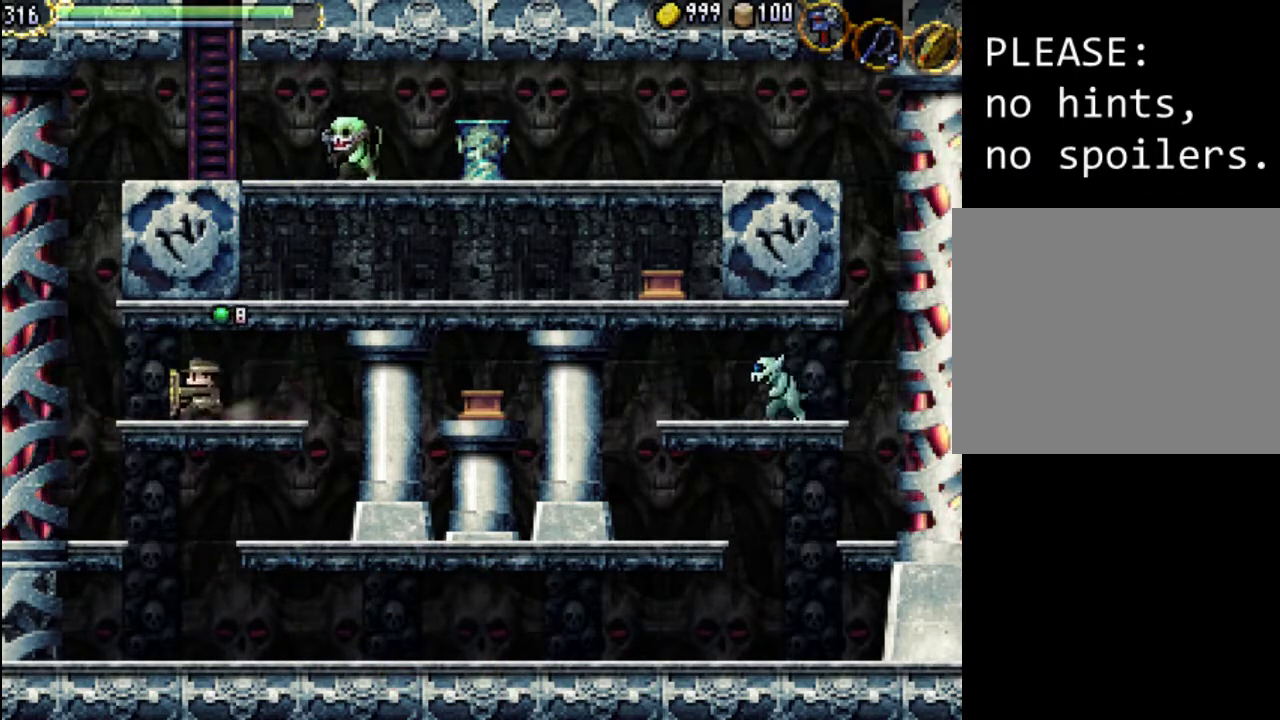
{"dt_ms": 500, "buttons": ["A", "DPAD_LEFT"], "events": [[233, "A", "down"]]}
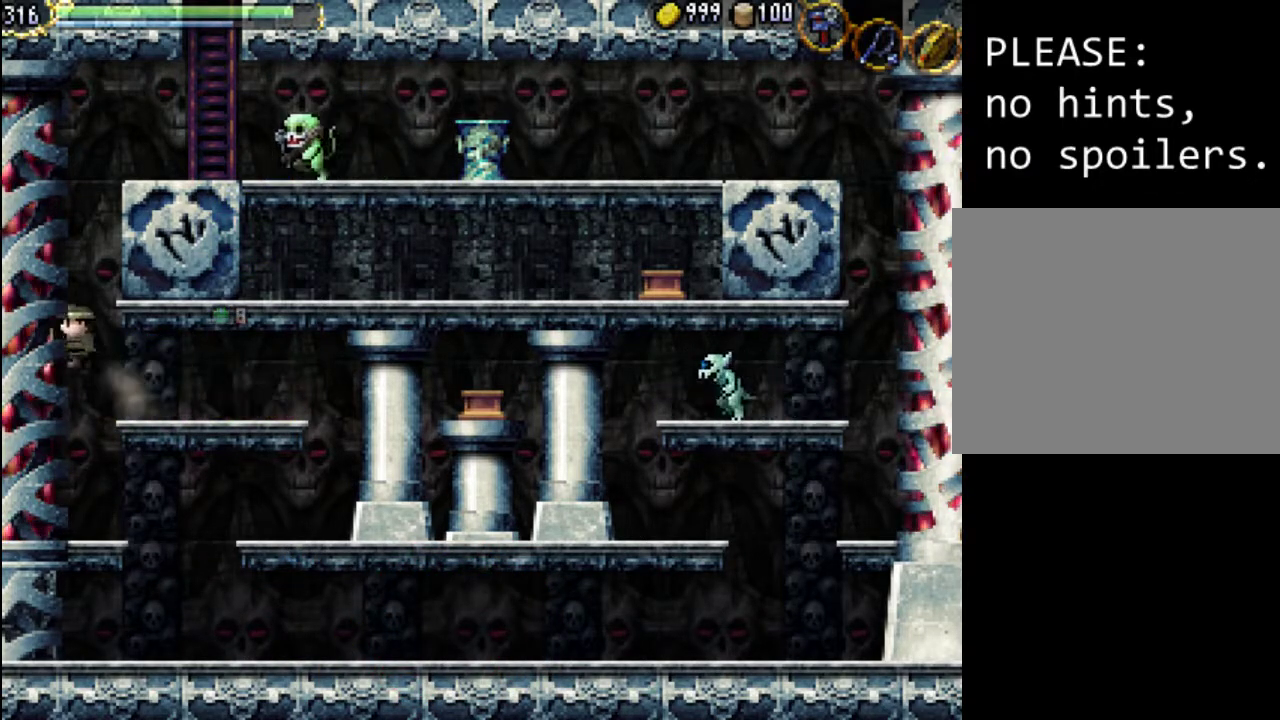
{"dt_ms": 500, "buttons": ["A", "DPAD_RIGHT"], "events": [[200, "A", "up"], [333, "DPAD_LEFT", "up"], [367, "DPAD_RIGHT", "down"], [400, "A", "down"]]}
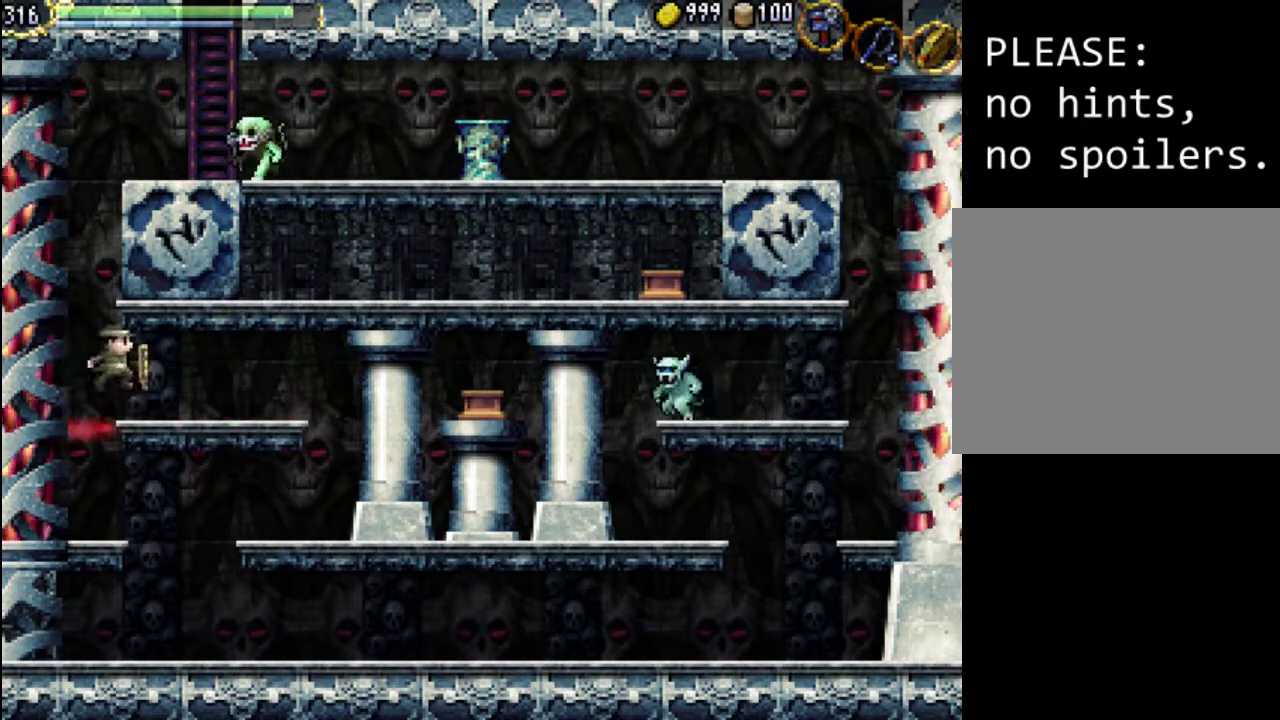
{"dt_ms": 1000, "buttons": []}
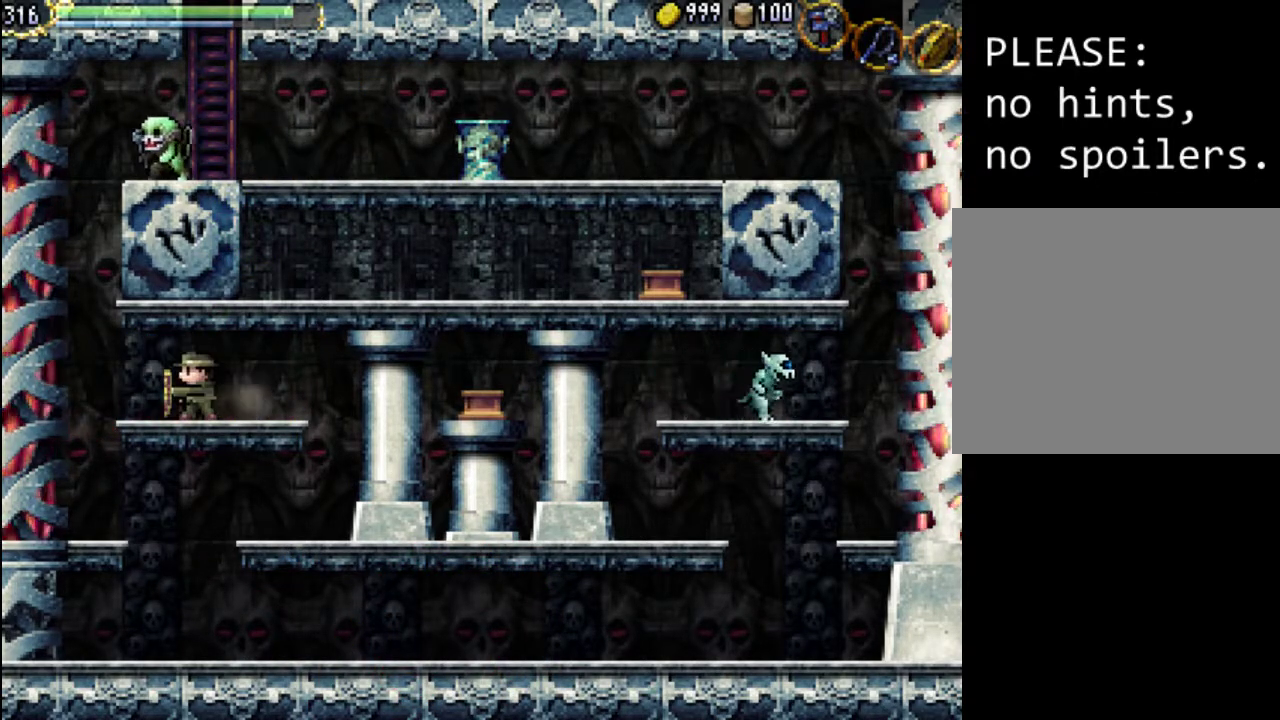
{"dt_ms": 500, "buttons": [], "events": []}
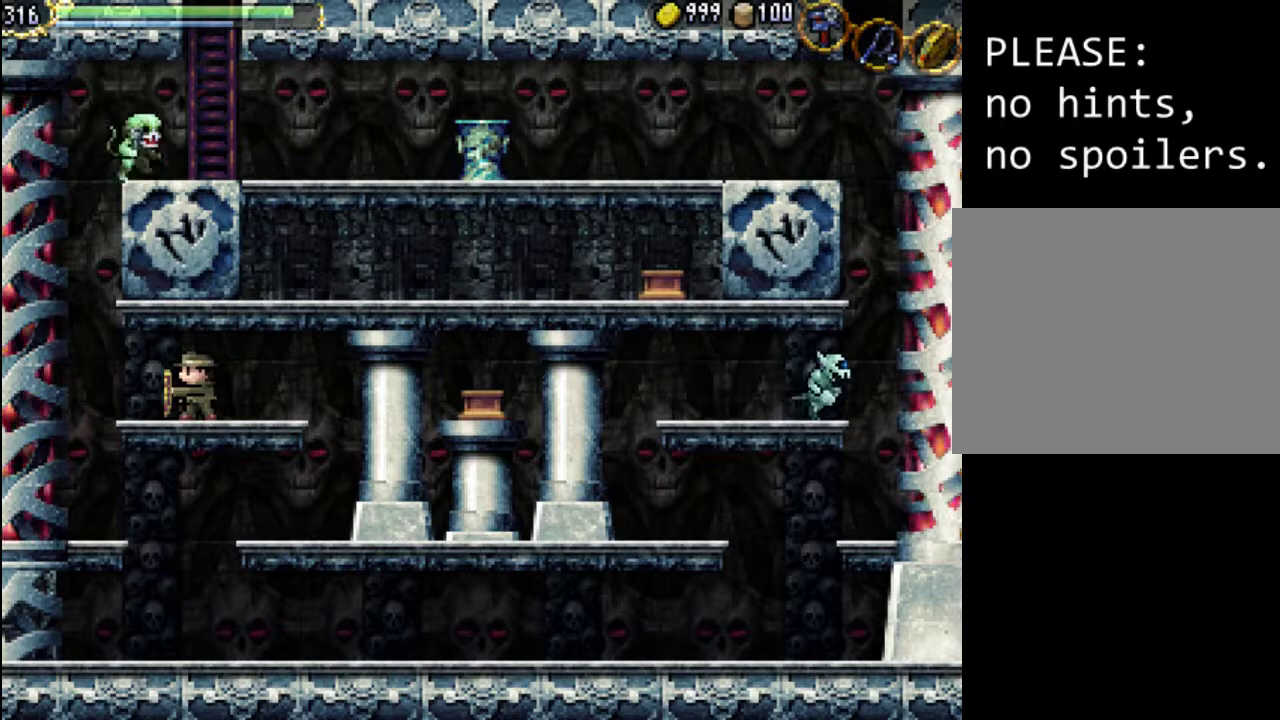
{"dt_ms": 500, "buttons": [], "events": []}
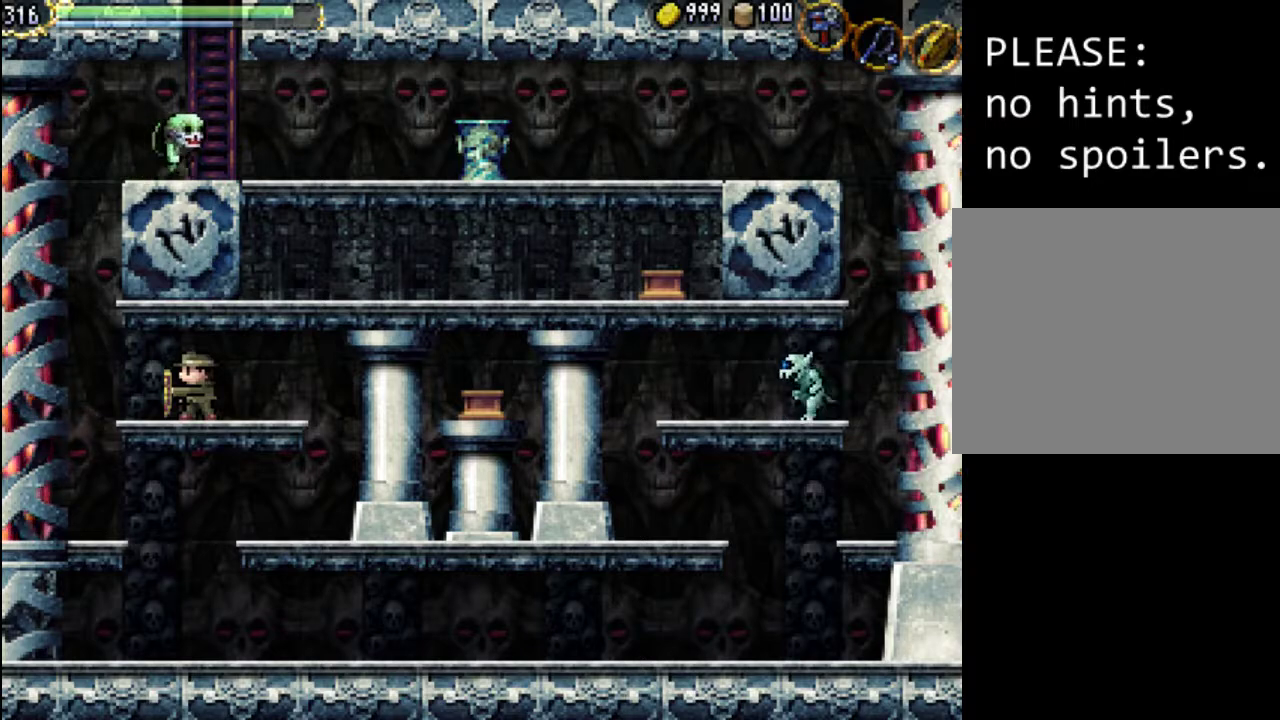
{"dt_ms": 500, "buttons": [], "events": []}
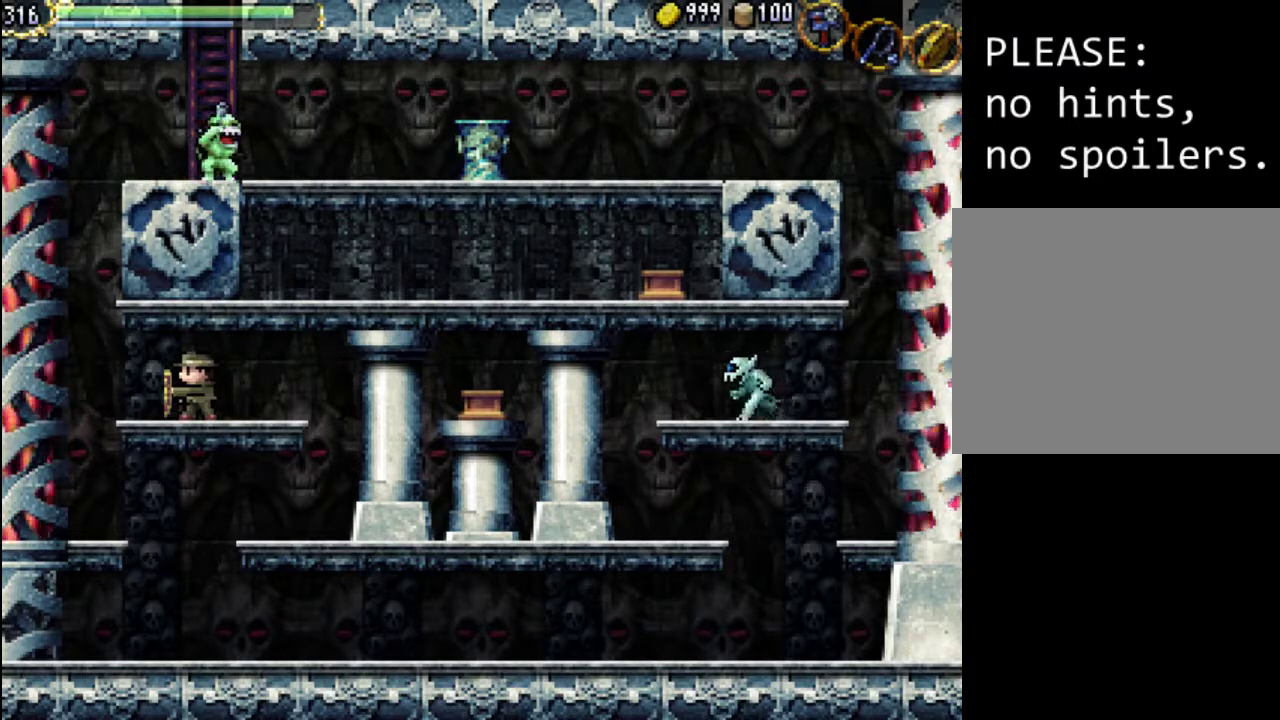
{"dt_ms": 500, "buttons": [], "events": []}
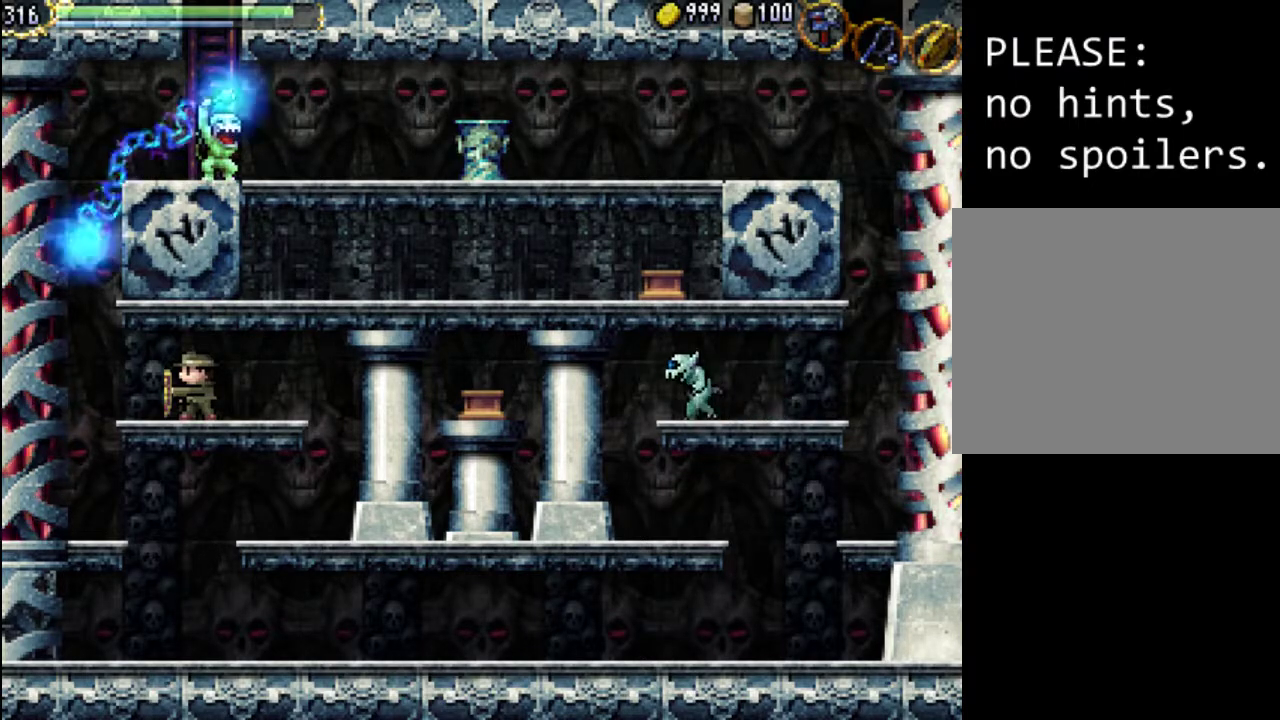
{"dt_ms": 500, "buttons": ["DPAD_LEFT"], "events": [[400, "DPAD_LEFT", "down"]]}
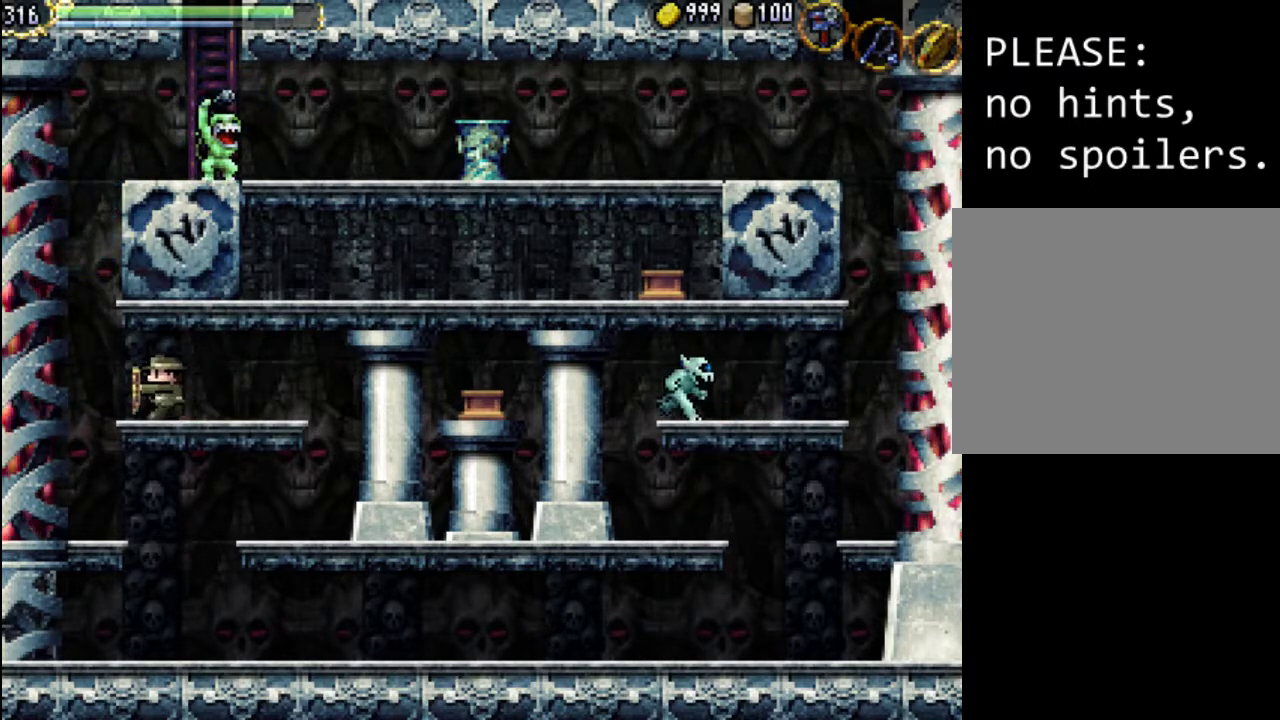
{"dt_ms": 500, "buttons": ["A", "DPAD_LEFT"], "events": [[167, "A", "down"]]}
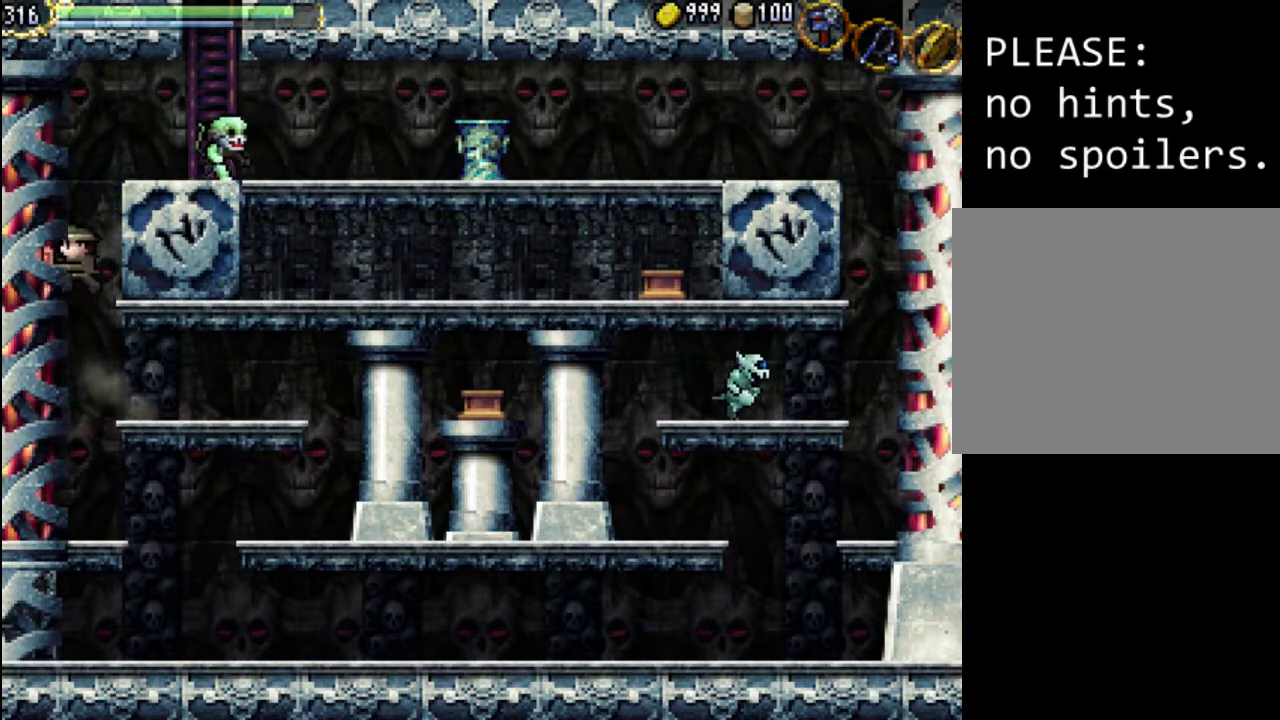
{"dt_ms": 500, "buttons": ["A", "DPAD_RIGHT"], "events": [[67, "DPAD_LEFT", "up"], [233, "A", "up"], [300, "A", "down"], [500, "DPAD_RIGHT", "down"]]}
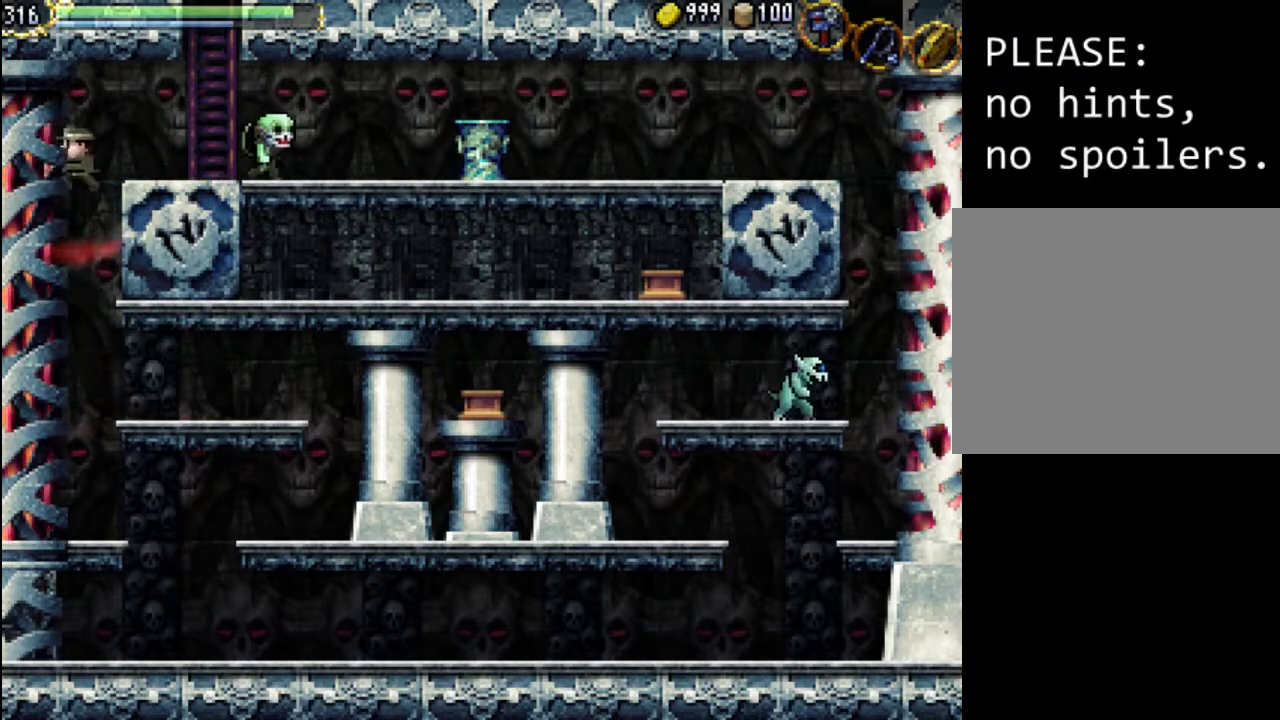
{"dt_ms": 500, "buttons": ["DPAD_RIGHT"], "events": [[500, "A", "up"]]}
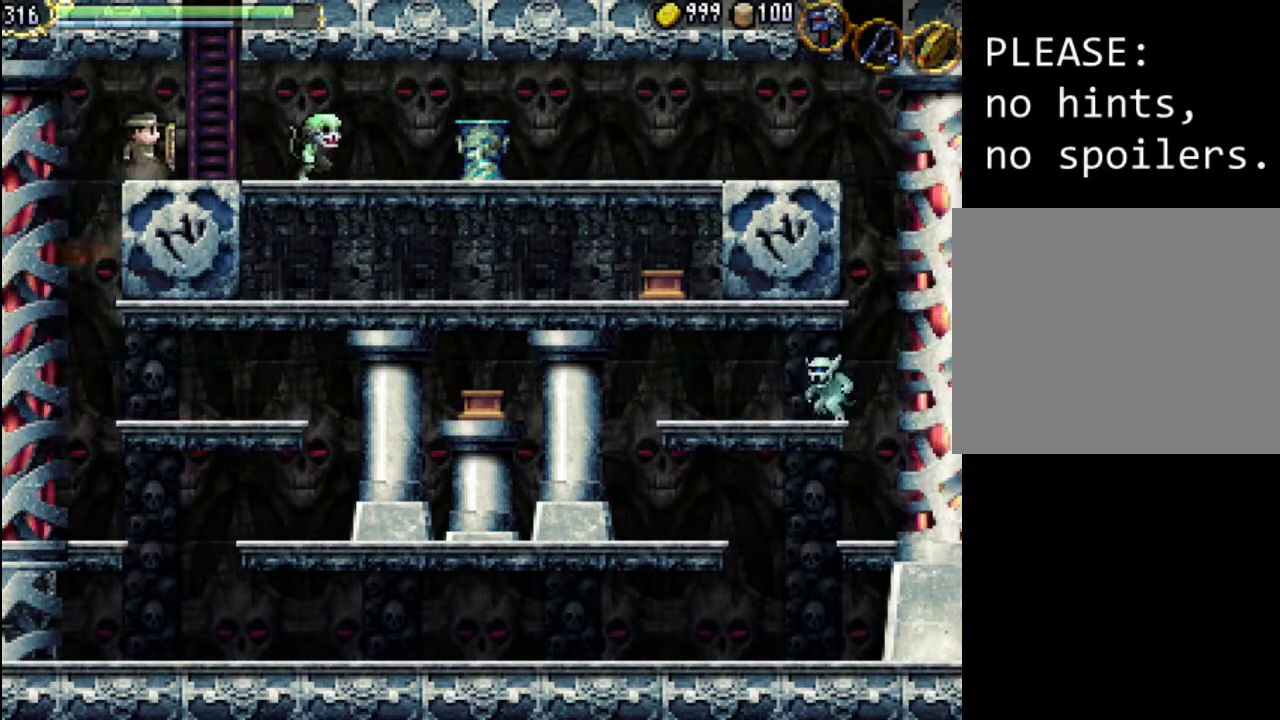
{"dt_ms": 500, "buttons": ["X", "DPAD_RIGHT"], "events": [[100, "A", "down"], [200, "A", "up"], [400, "X", "down"]]}
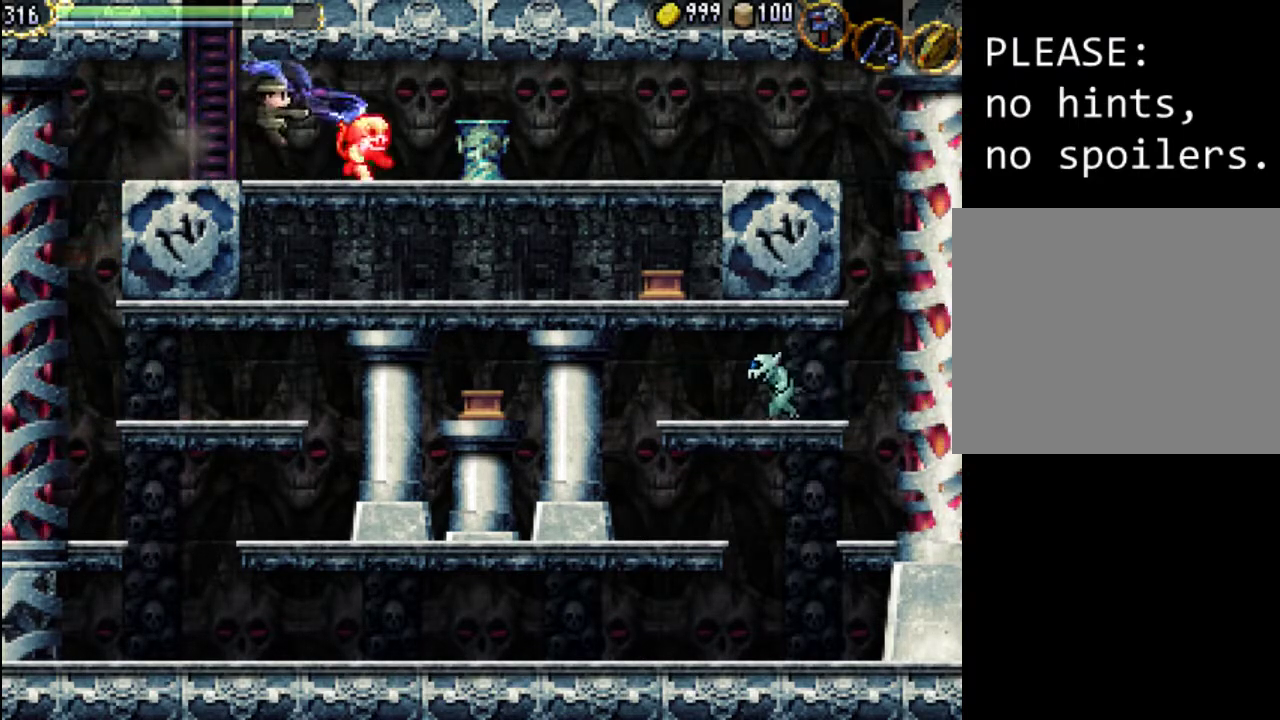
{"dt_ms": 500, "buttons": ["DPAD_RIGHT"], "events": [[33, "X", "up"], [100, "X", "down"], [233, "X", "up"]]}
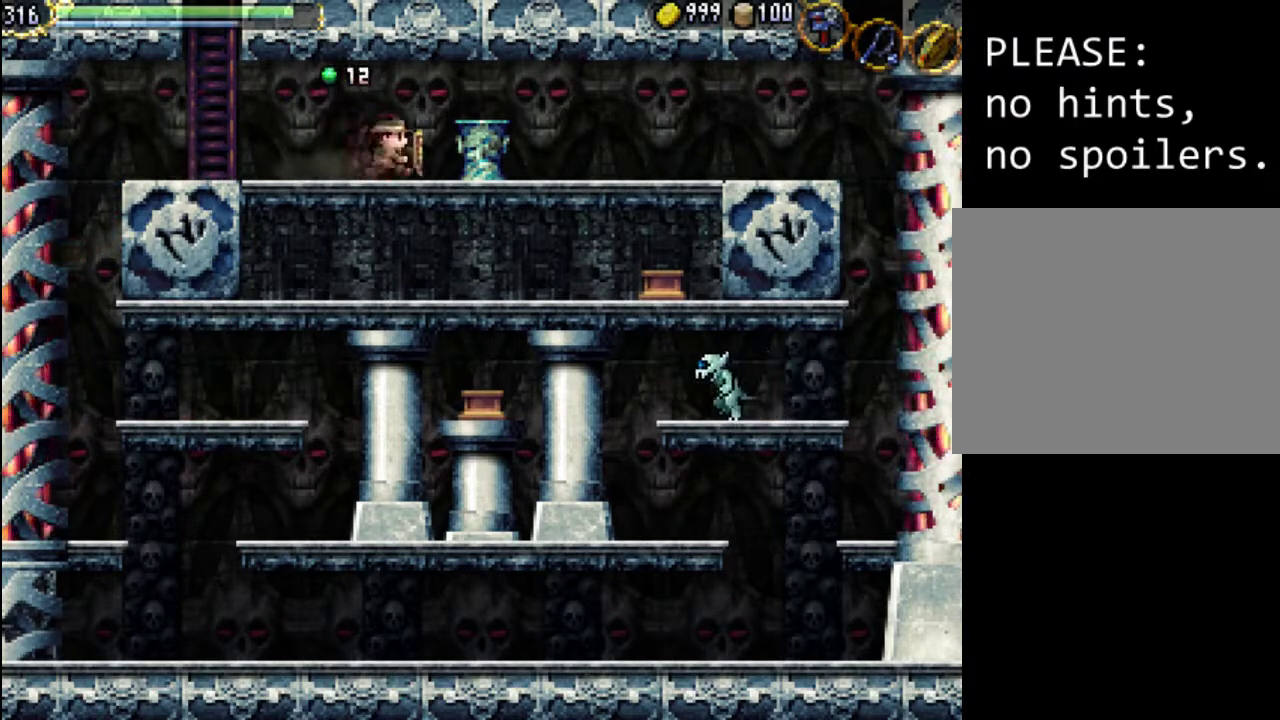
{"dt_ms": 500, "buttons": ["DPAD_RIGHT"], "events": [[67, "X", "down"], [233, "X", "up"]]}